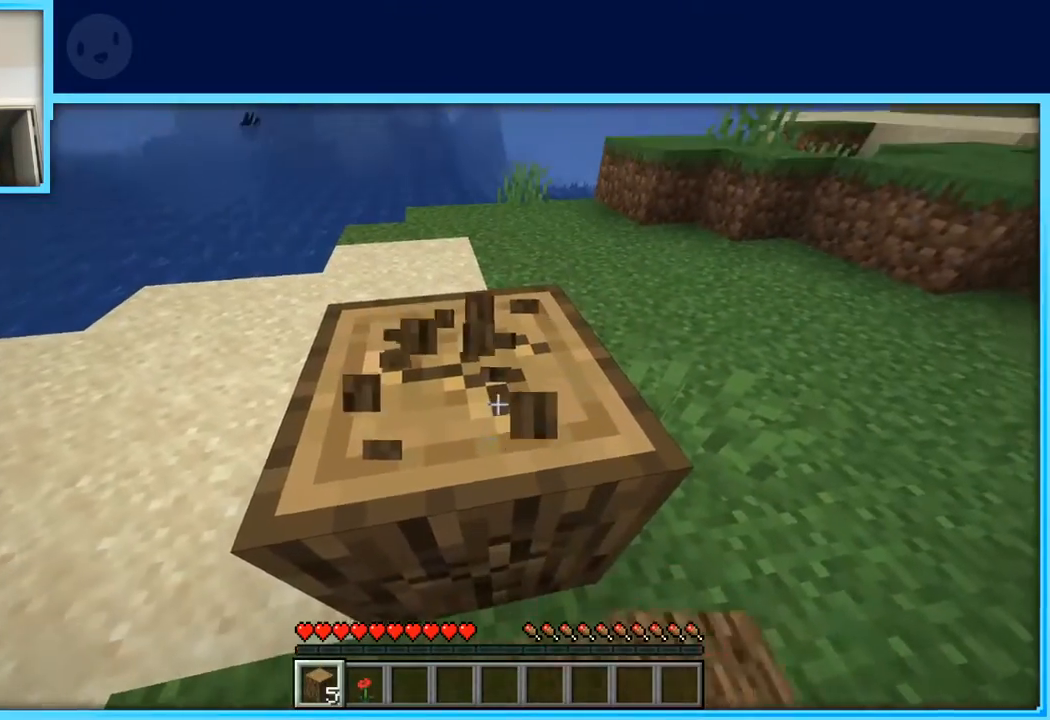
Gameplay with keyboard and mouse; each line is a JSON object with the keys held at the frame after it. "events" lists presses ("down") and releases ("up") of "a", "d", "s", "space" and "w" between this image and that frame as [ms after this image, input, new state], when the widget could be followed in between. No other keys are recorded. Mouse buttons are not recorded. Not read: mouse_move.
{"keys": [], "events": [[100, "a", "up"]]}
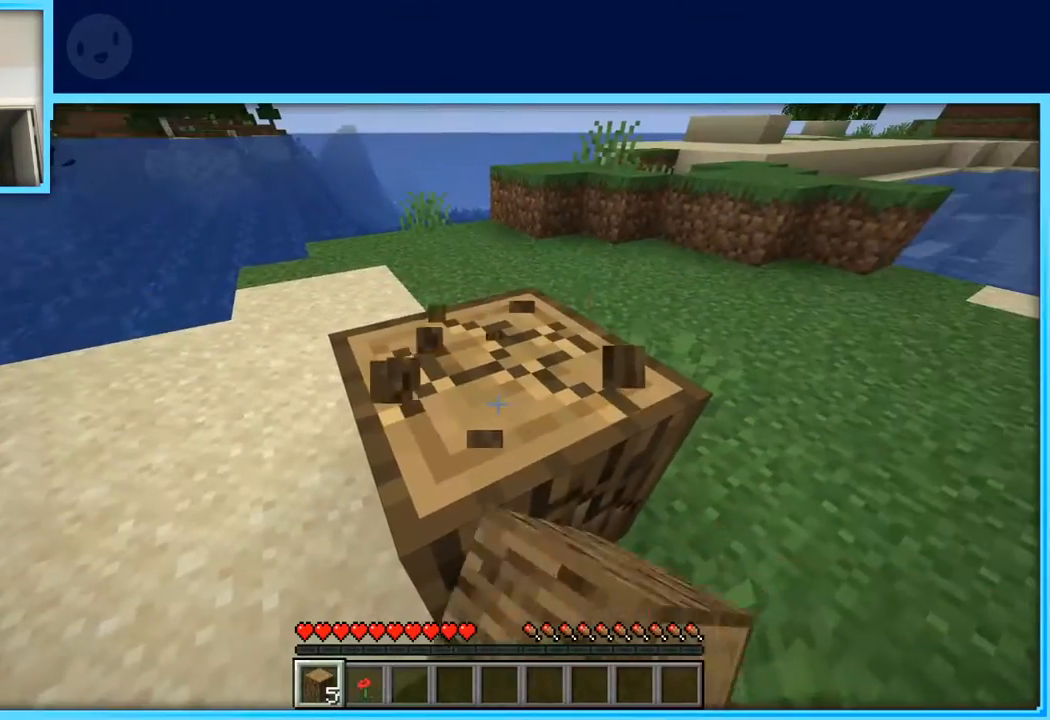
{"keys": [], "events": []}
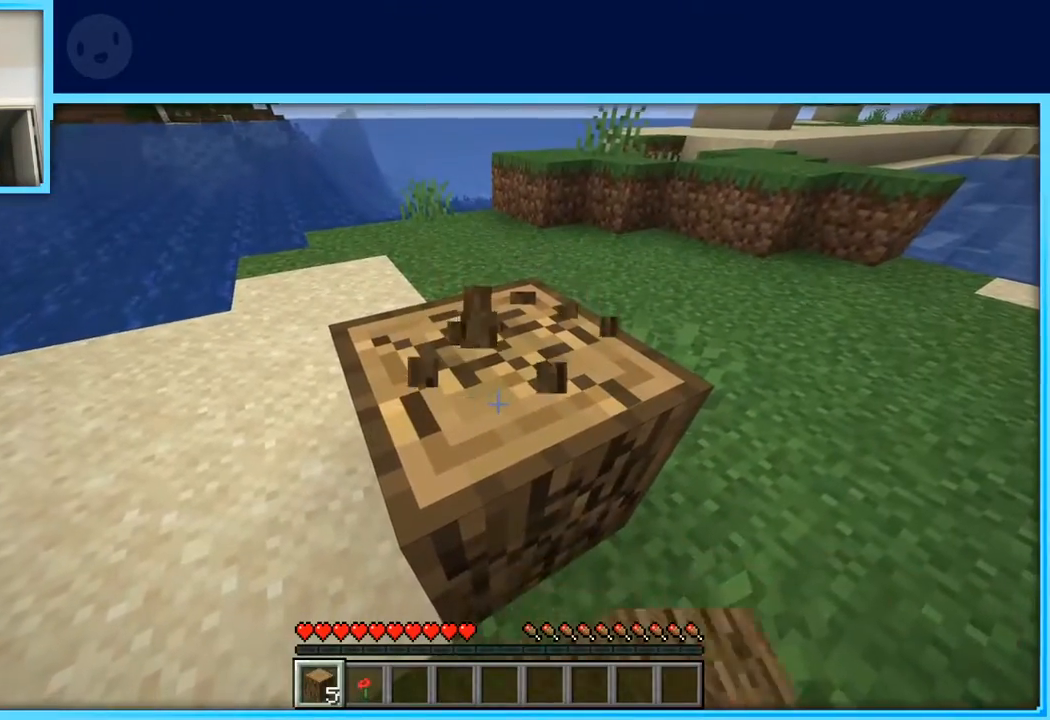
{"keys": [], "events": []}
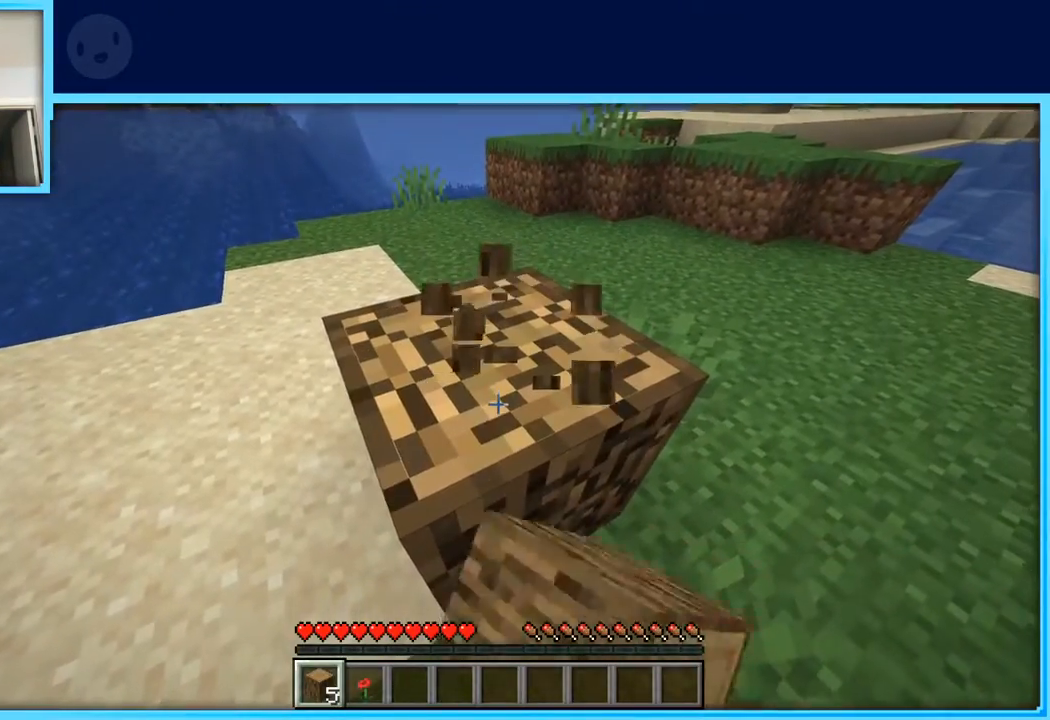
{"keys": ["w"], "events": [[433, "w", "down"]]}
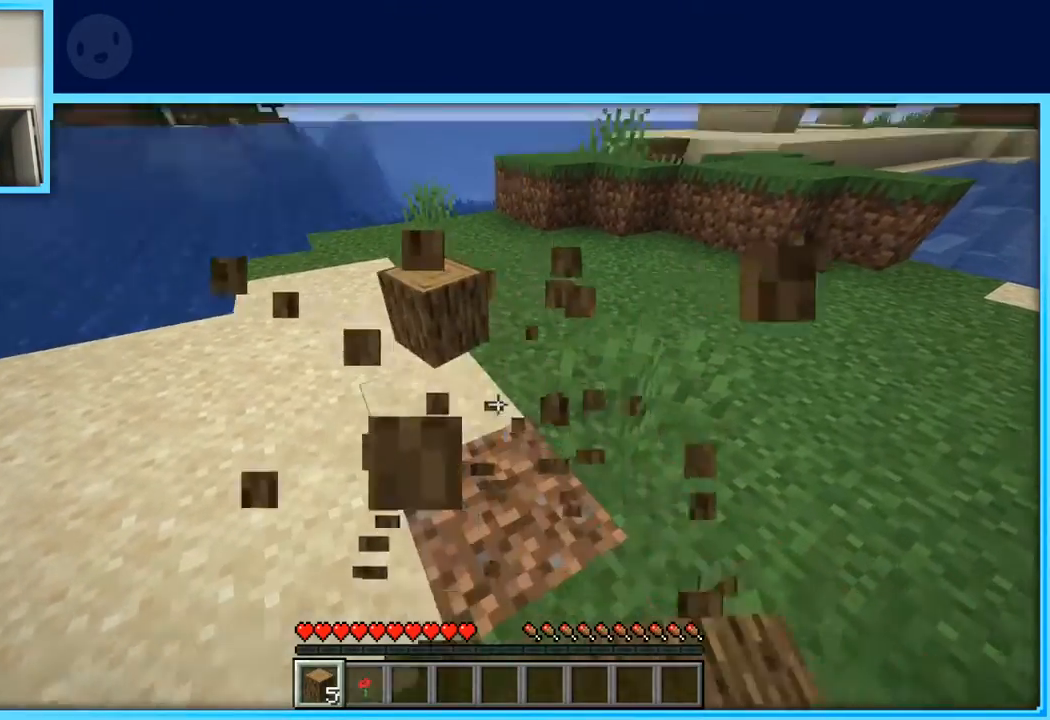
{"keys": [], "events": [[200, "w", "up"]]}
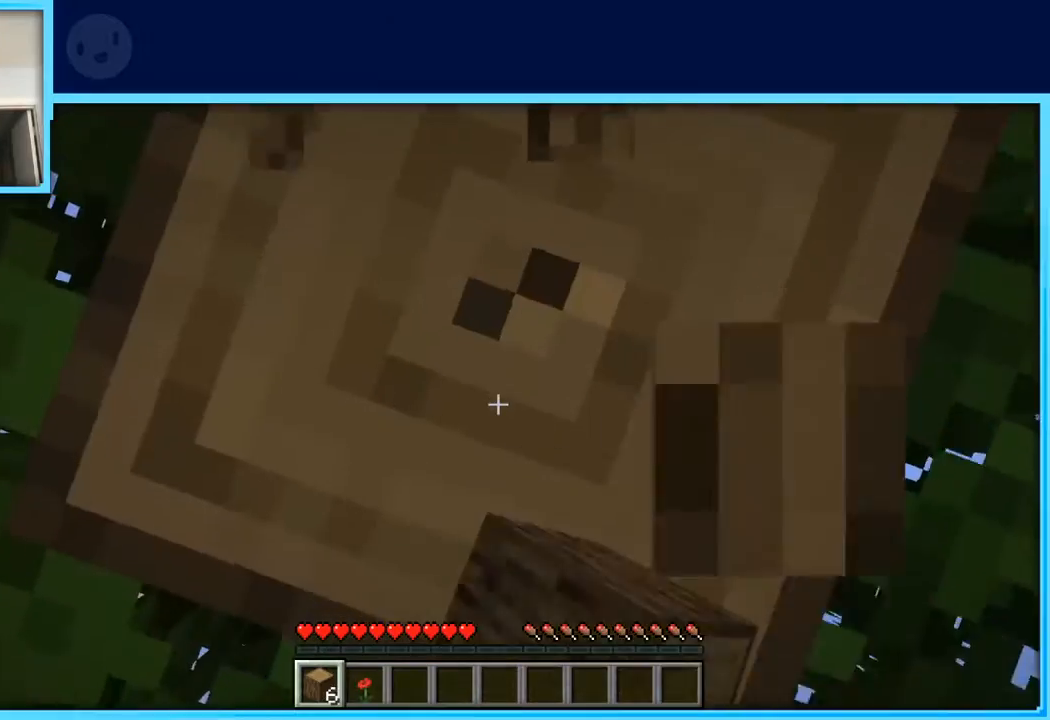
{"keys": [], "events": []}
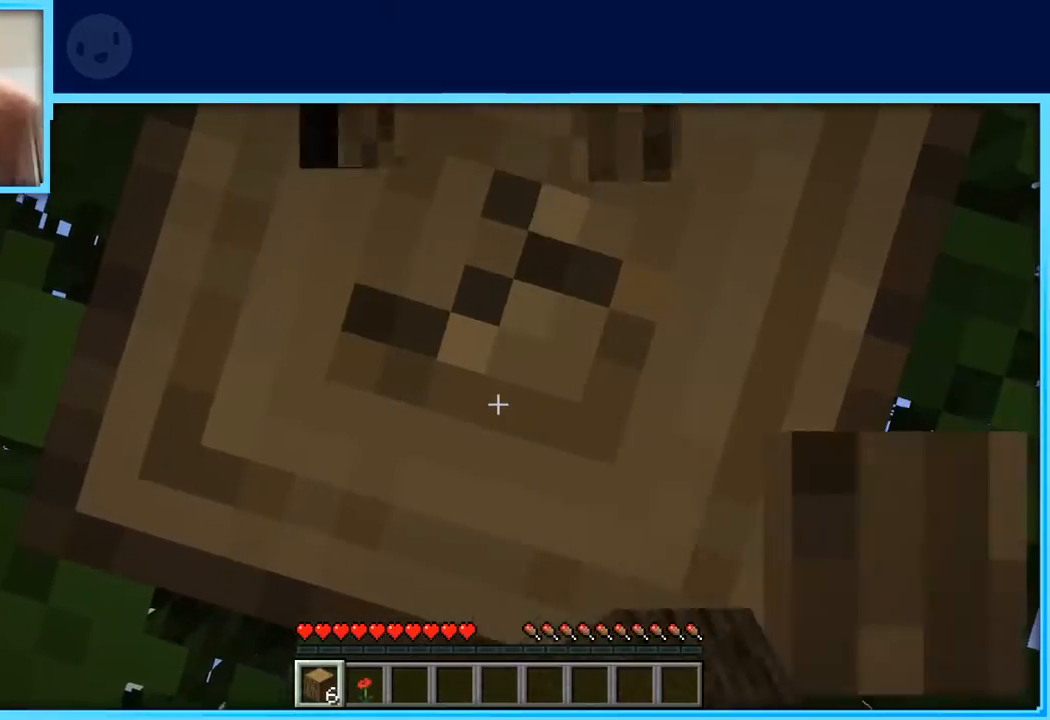
{"keys": [], "events": []}
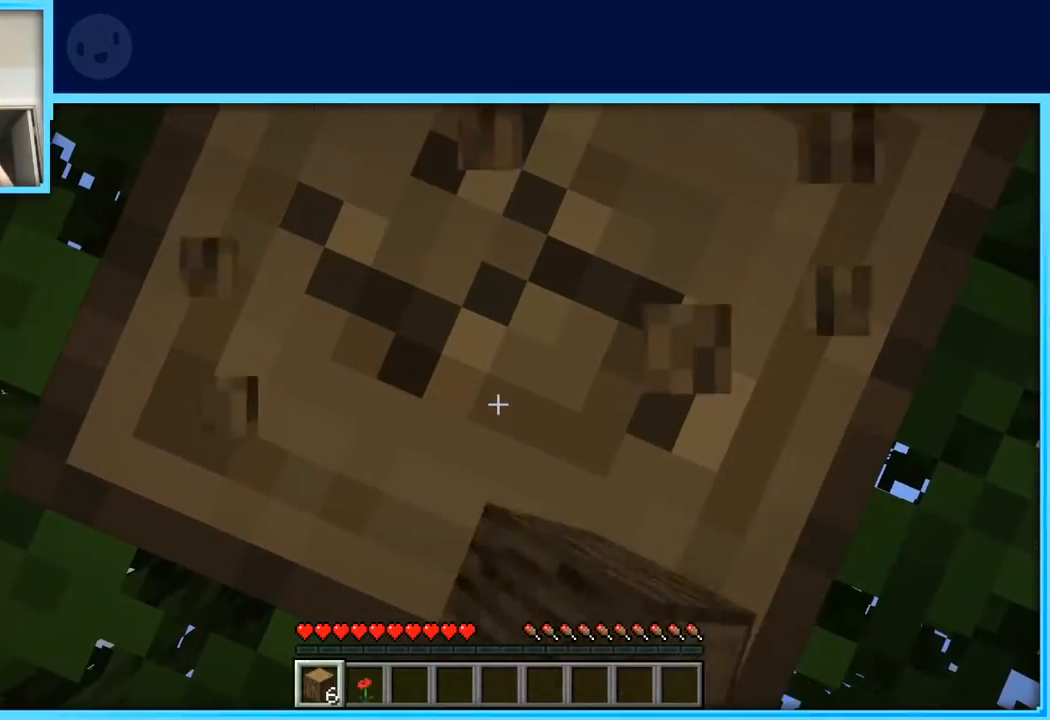
{"keys": [], "events": []}
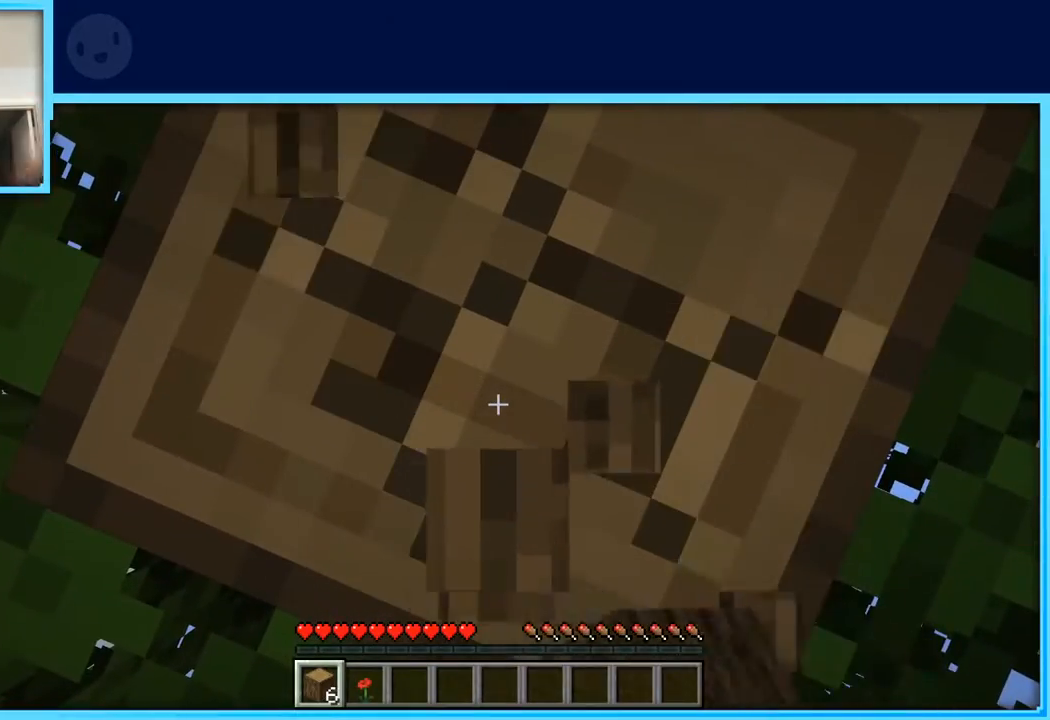
{"keys": [], "events": []}
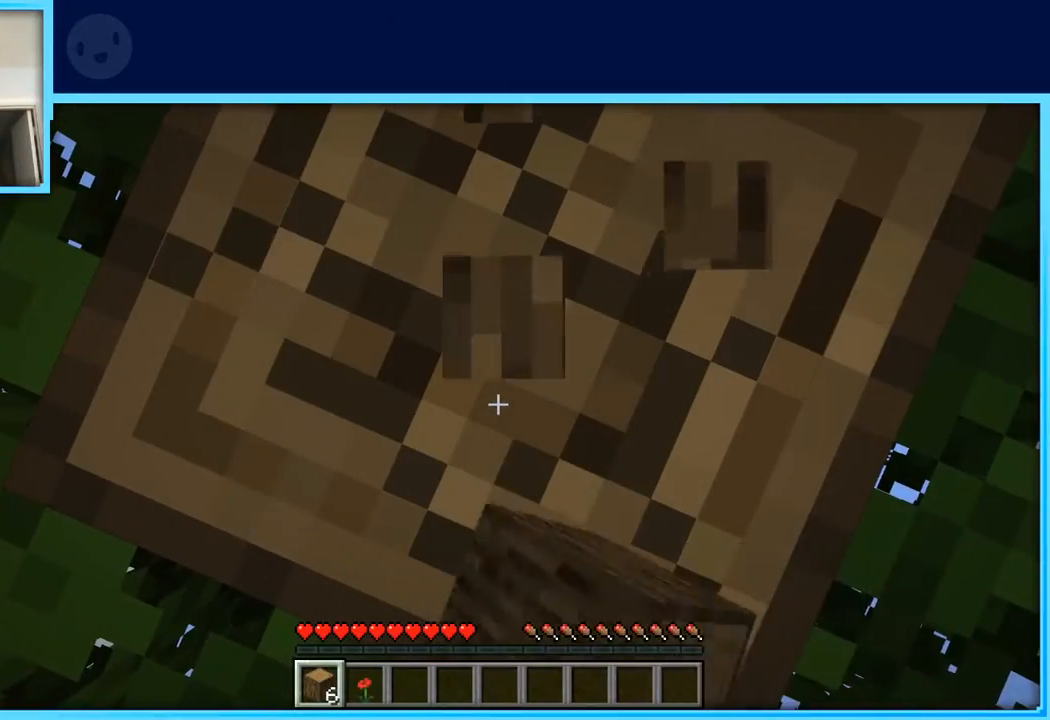
{"keys": [], "events": []}
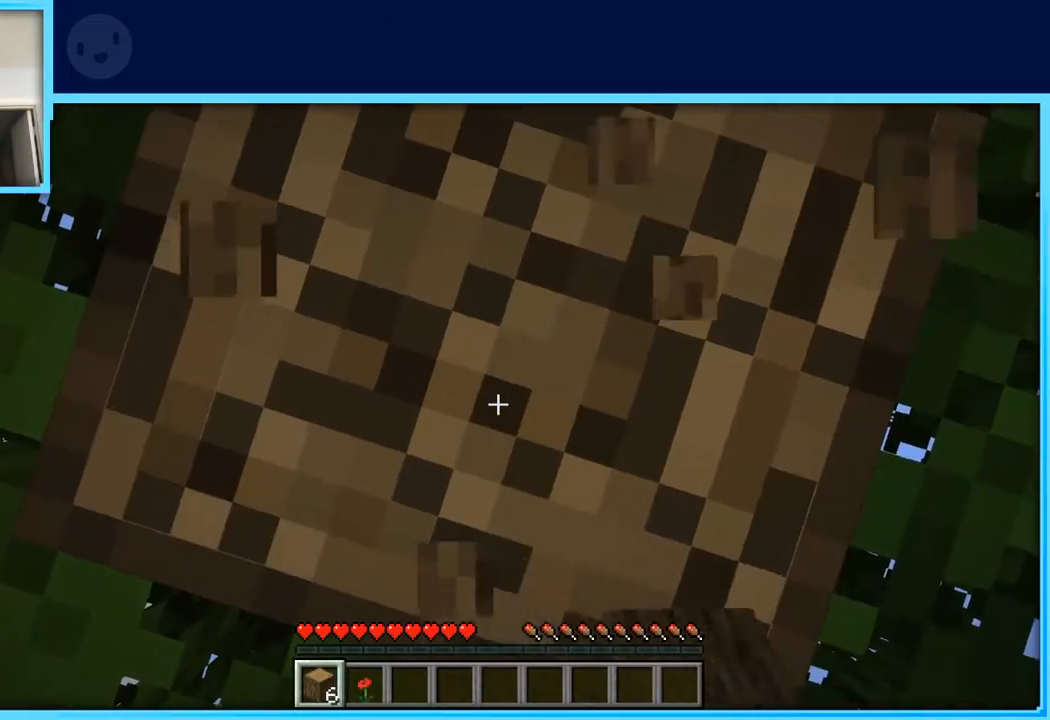
{"keys": [], "events": []}
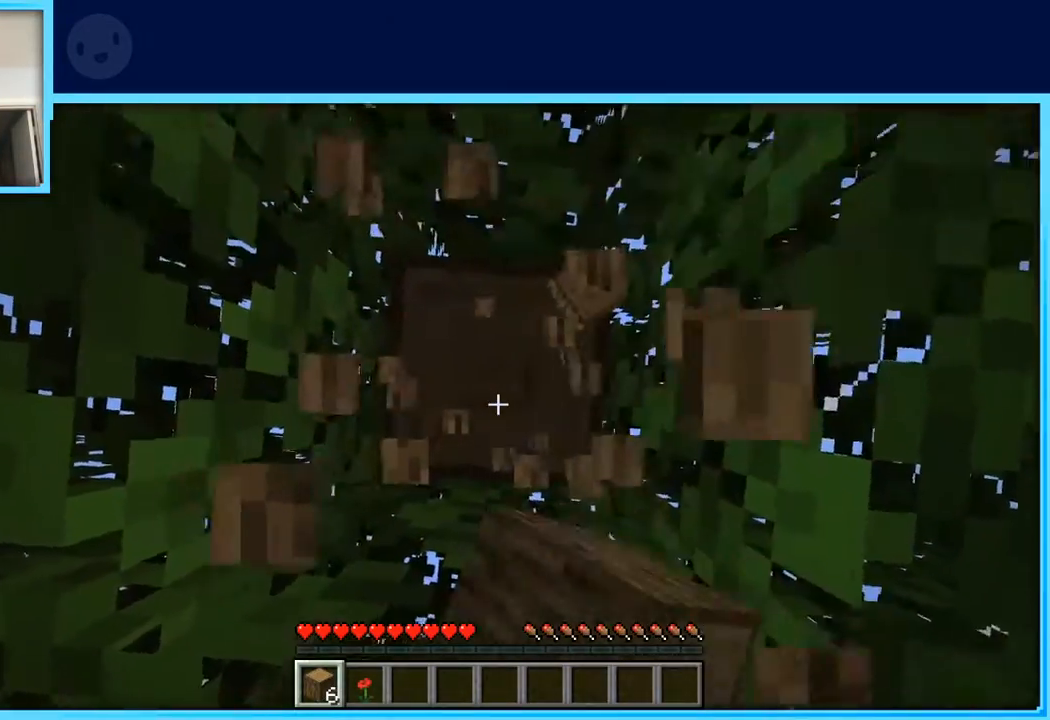
{"keys": [], "events": []}
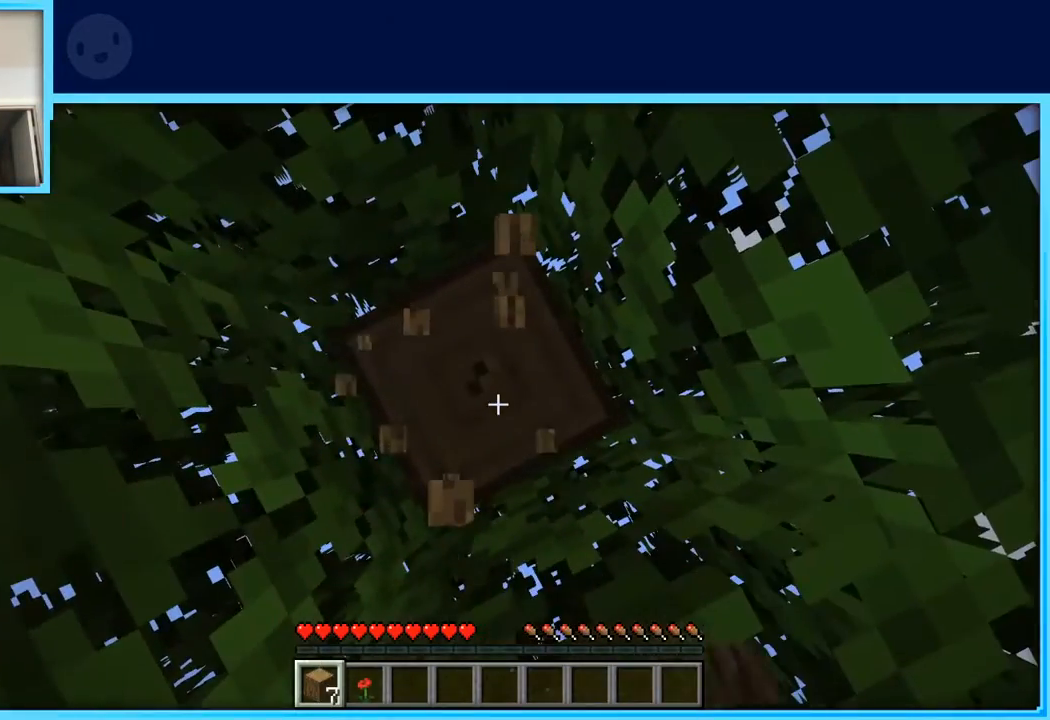
{"keys": [], "events": [[283, "s", "down"], [333, "s", "up"]]}
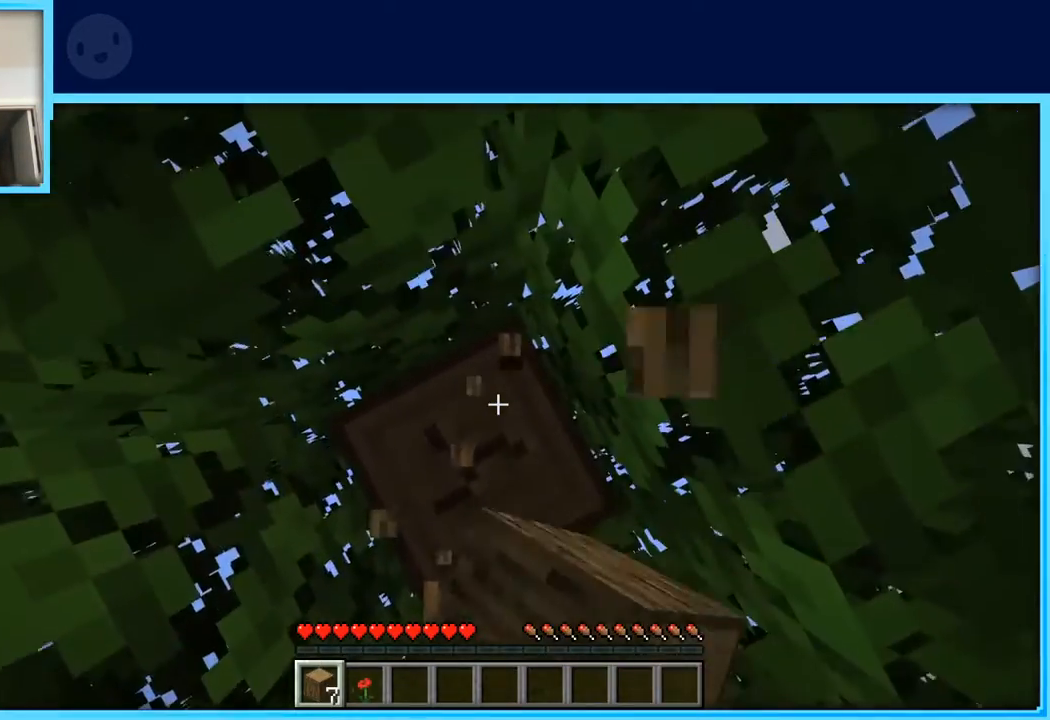
{"keys": [], "events": [[200, "w", "down"], [250, "w", "up"]]}
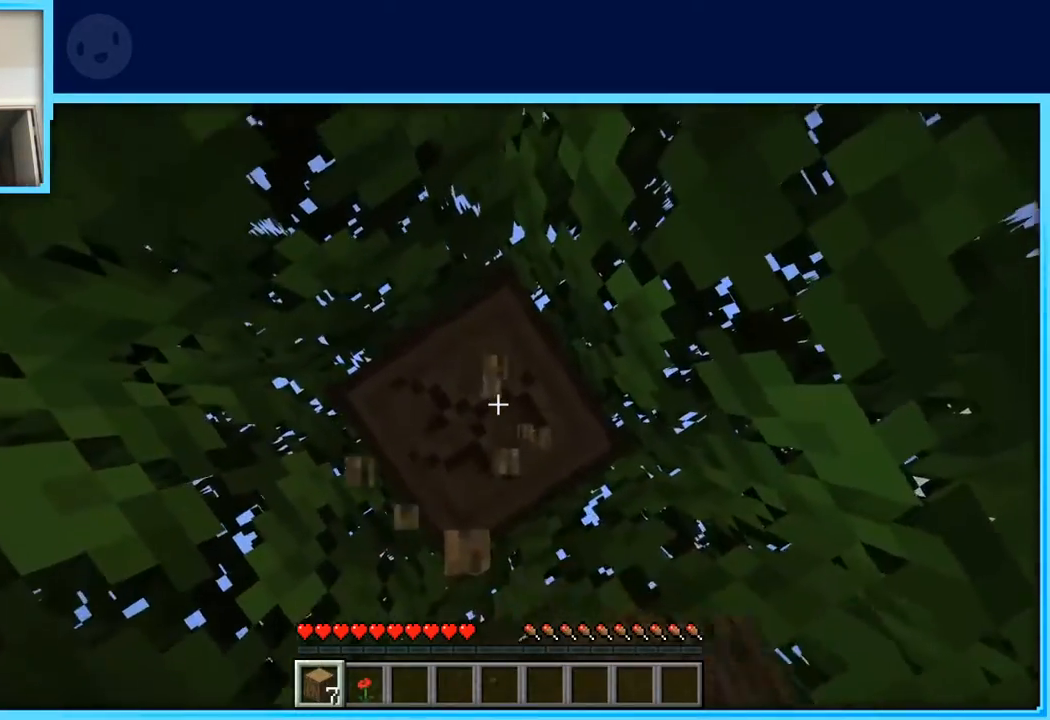
{"keys": [], "events": []}
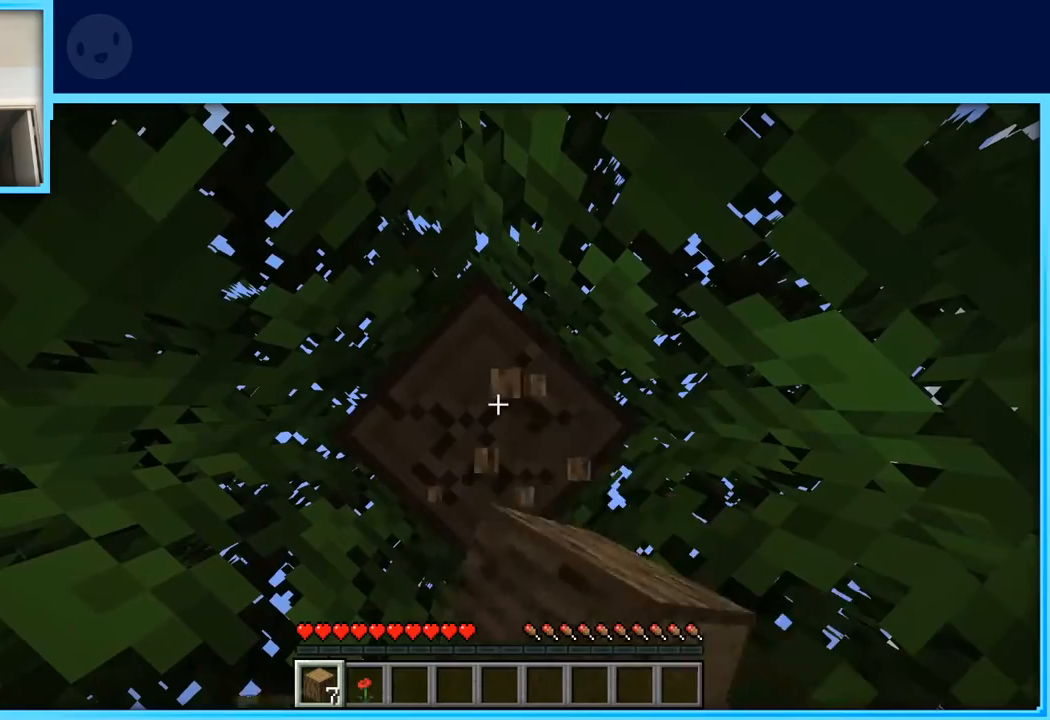
{"keys": [], "events": []}
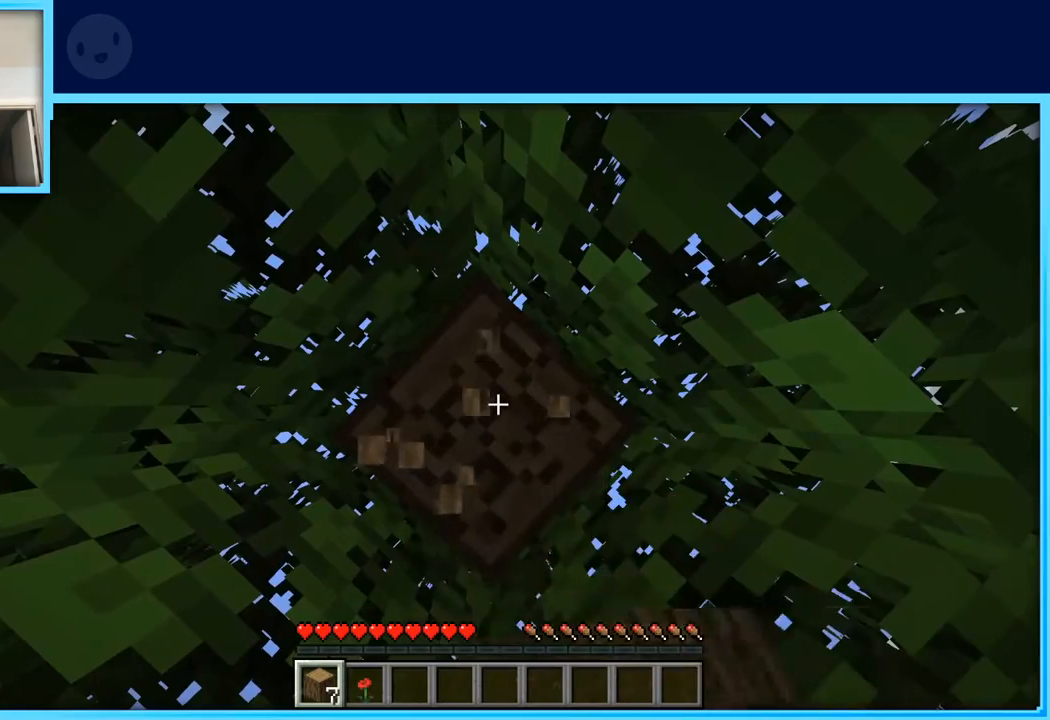
{"keys": [], "events": []}
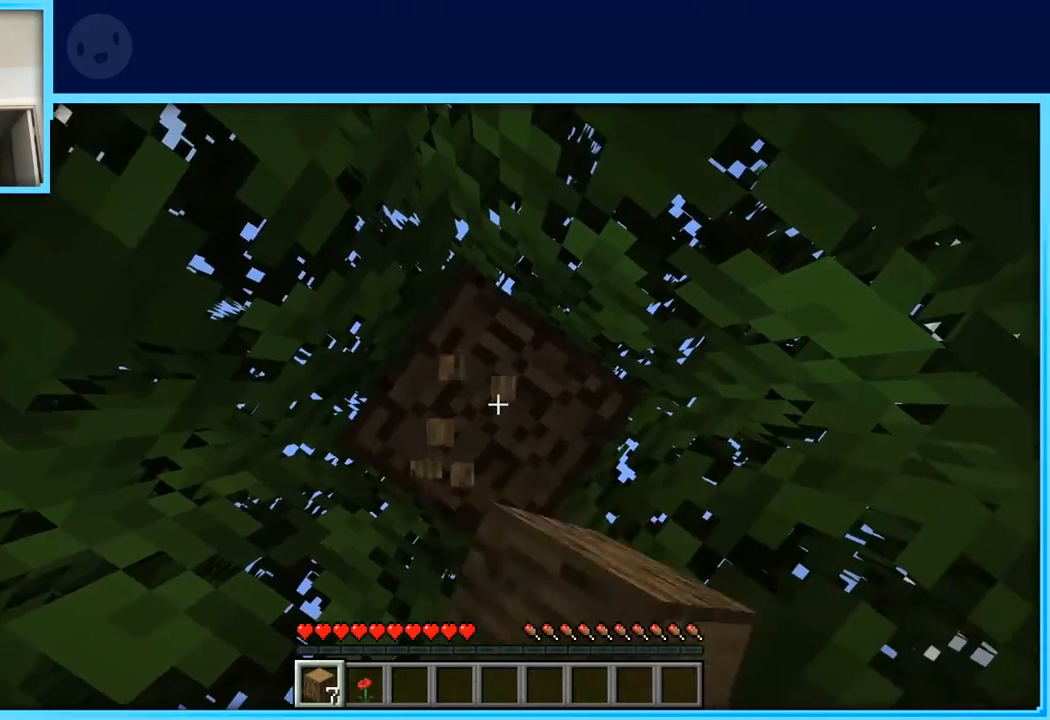
{"keys": ["w"], "events": [[417, "w", "down"]]}
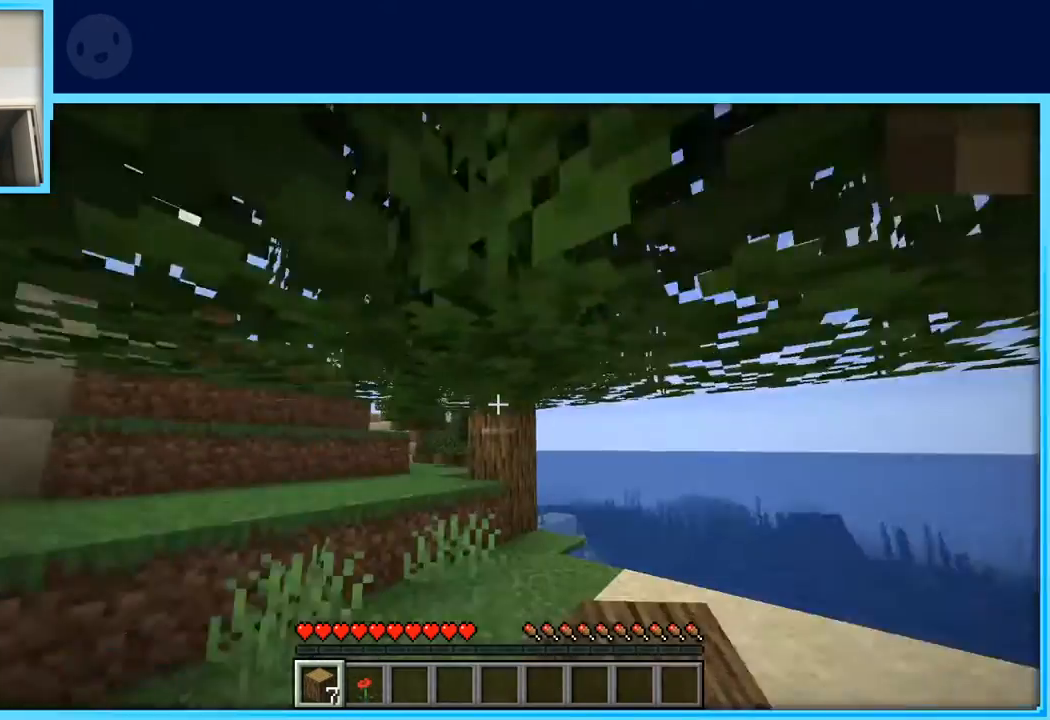
{"keys": ["d", "w"], "events": [[183, "d", "down"]]}
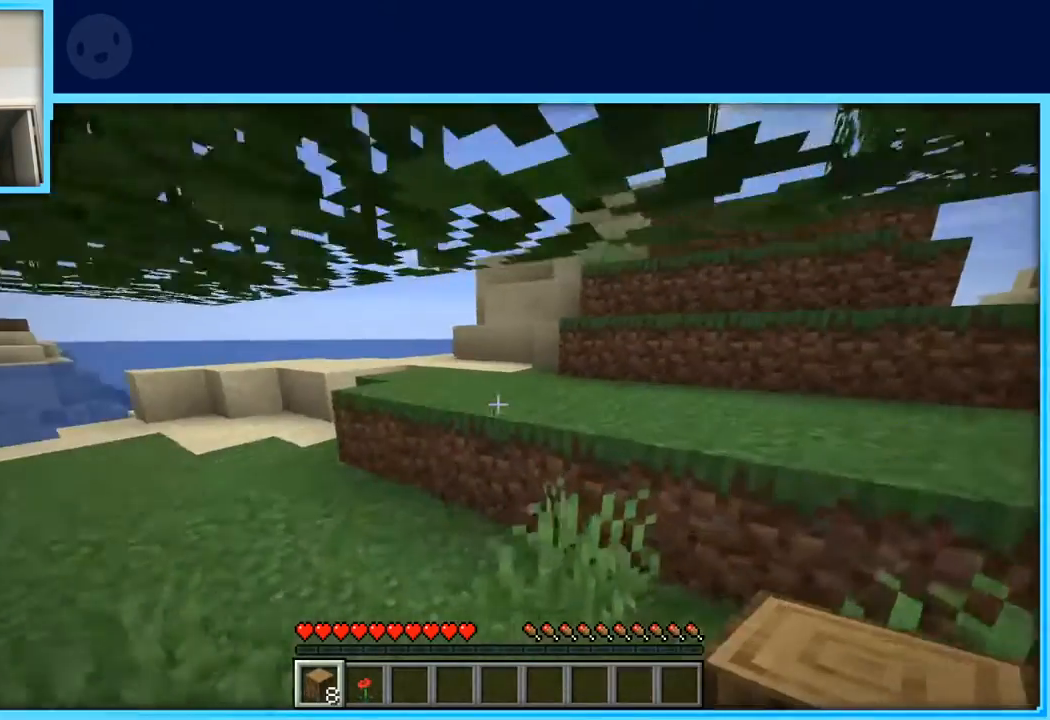
{"keys": ["d", "space", "w"], "events": [[400, "space", "down"]]}
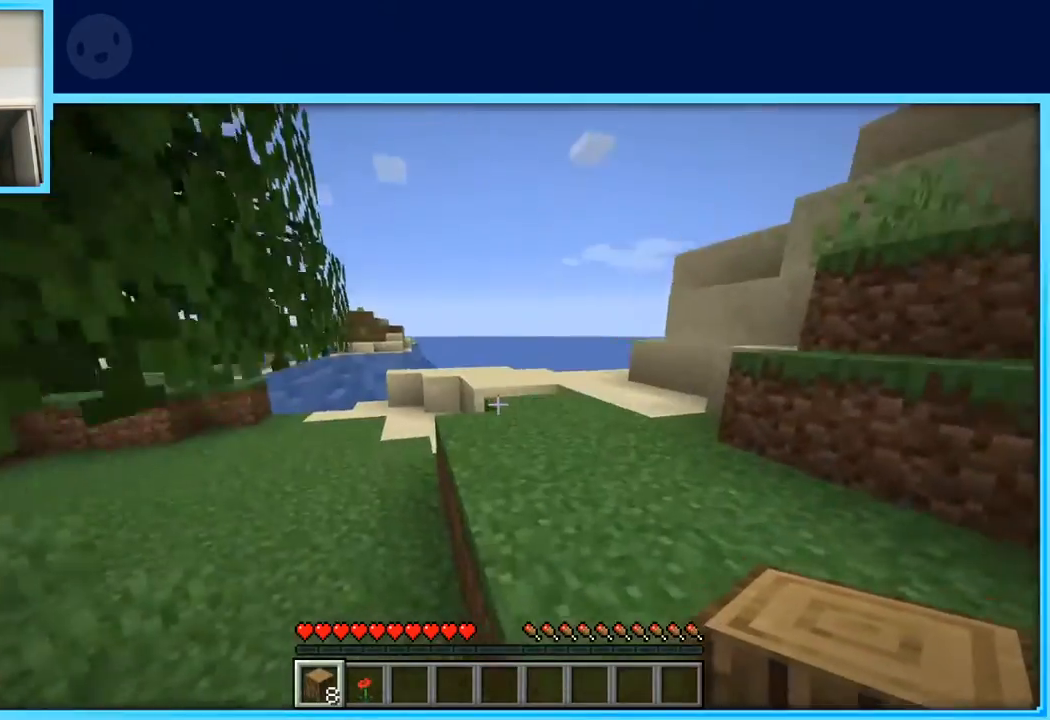
{"keys": ["d", "w"], "events": [[83, "space", "up"]]}
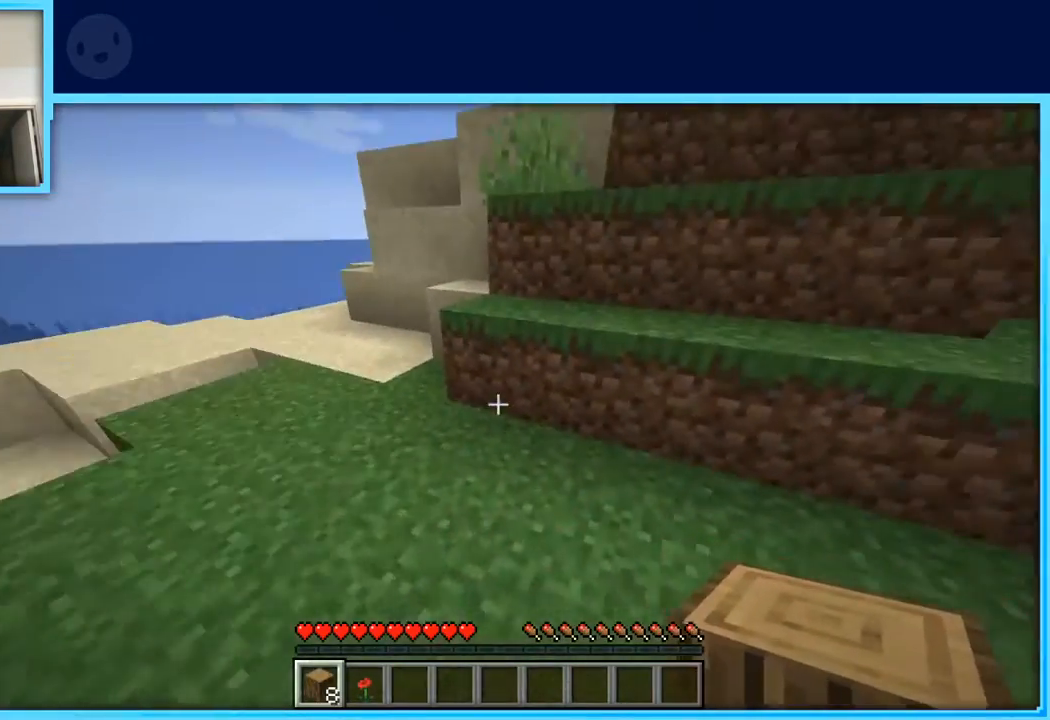
{"keys": ["d", "space", "w"], "events": [[50, "d", "up"], [283, "space", "down"], [433, "d", "down"]]}
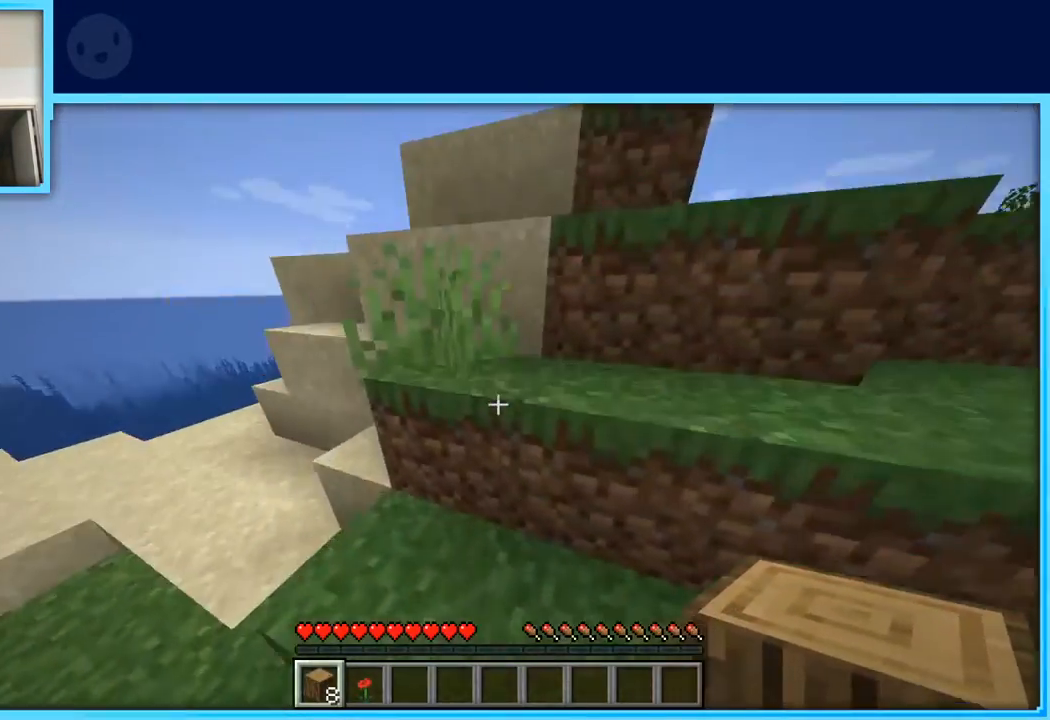
{"keys": ["d", "w"], "events": [[17, "space", "up"], [250, "space", "down"], [400, "space", "up"]]}
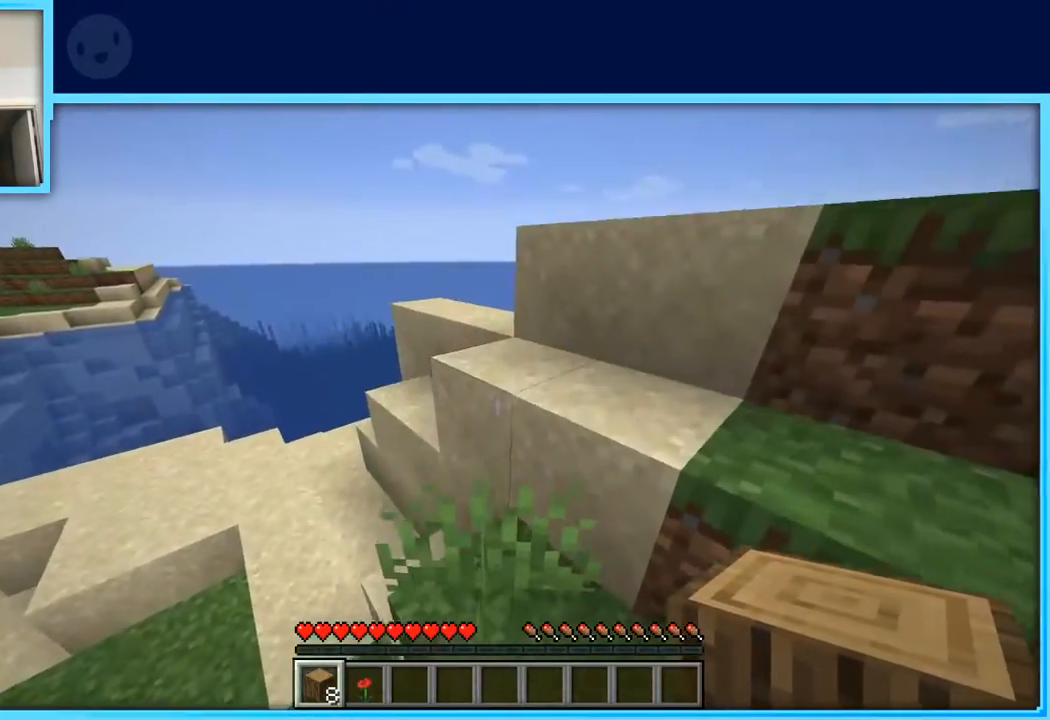
{"keys": ["w"], "events": [[33, "d", "up"], [217, "space", "down"], [450, "space", "up"]]}
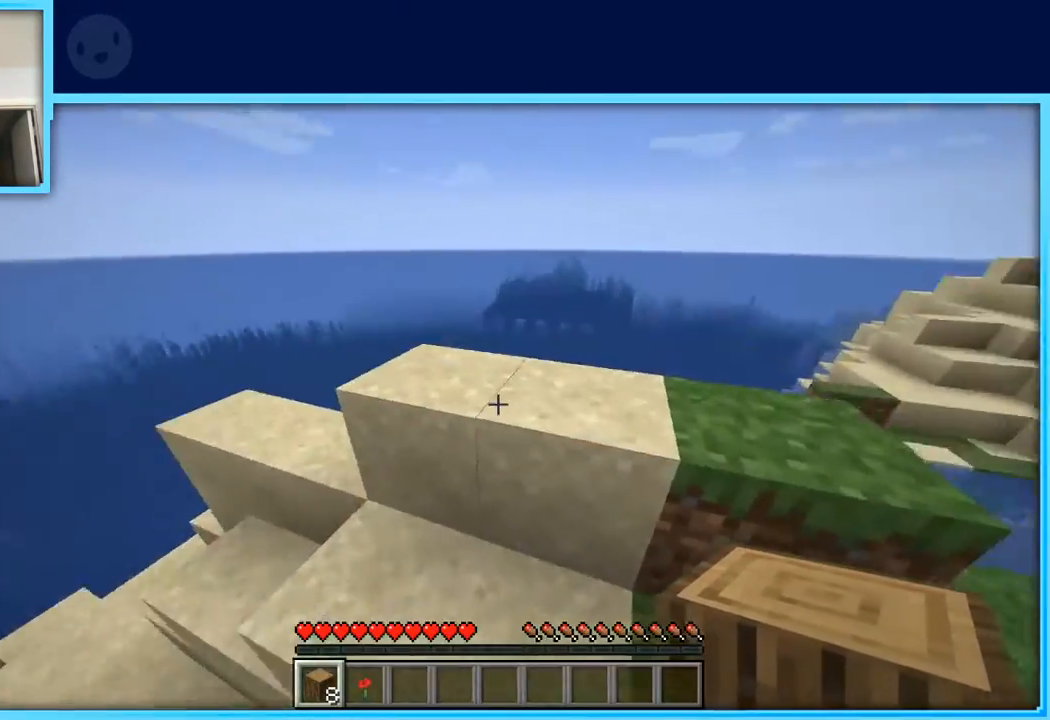
{"keys": [], "events": [[150, "space", "down"], [333, "d", "down"], [333, "space", "up"], [467, "d", "up"], [467, "w", "up"]]}